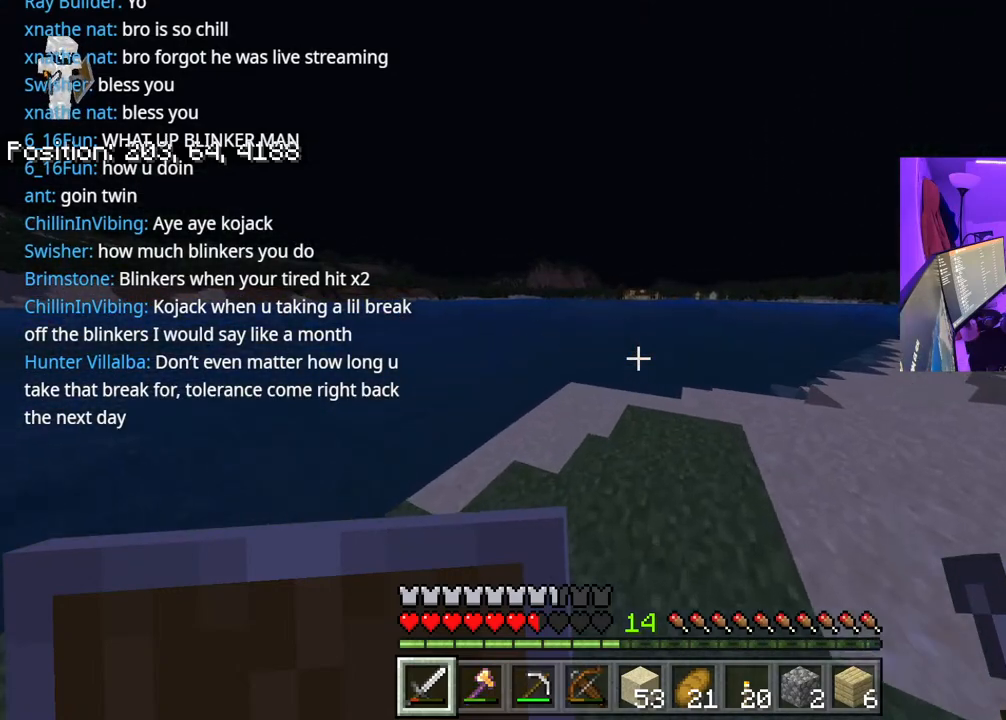
Gameplay with a controller (Xbox layout); each line is a JSON object with the inputs held at the frame after it. "events" lists button and stick changes between this image and that frame as [ms after this image, input, new state], when the widget could be followed in between. Not read: L3.
{"buttons": ["A"], "left_stick": "up", "right_stick": "center", "events": []}
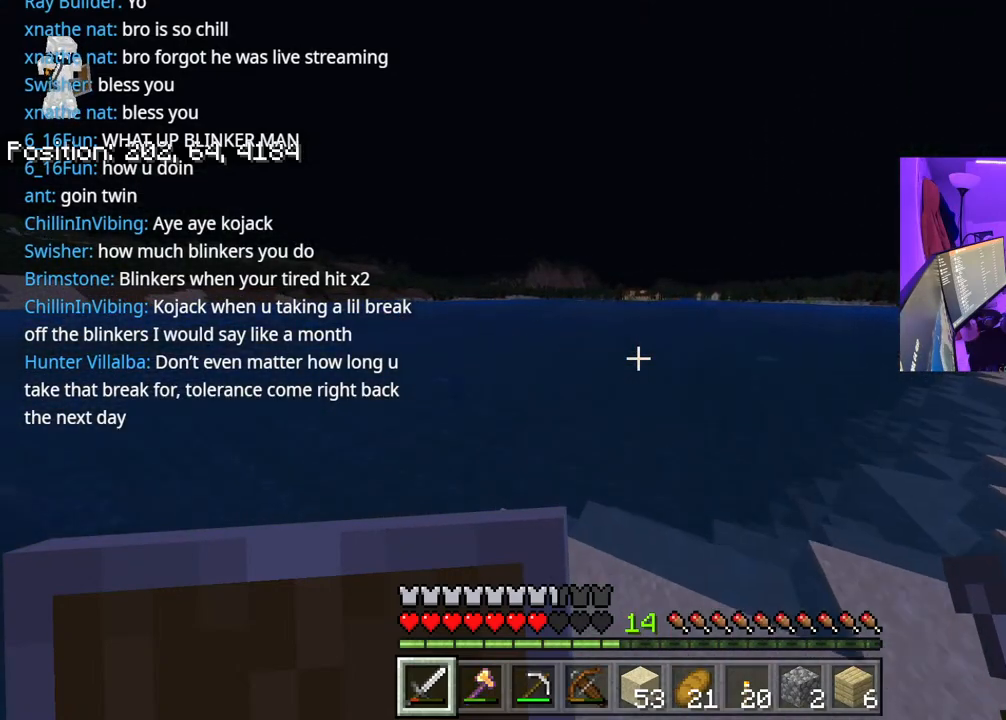
{"buttons": ["A"], "left_stick": "up", "right_stick": "center", "events": []}
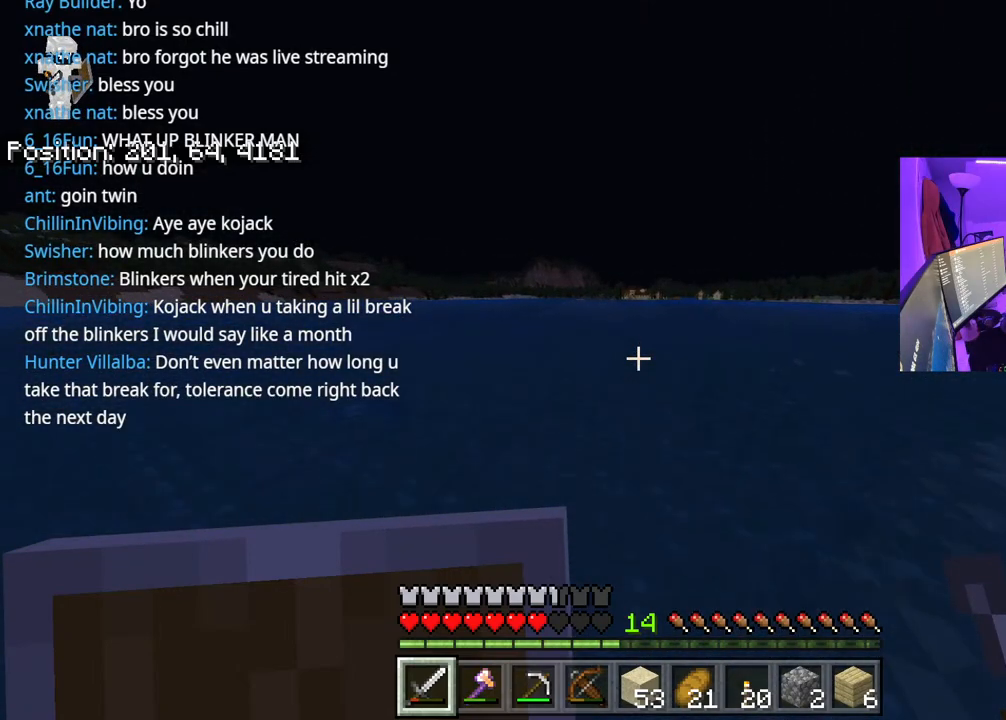
{"buttons": [], "left_stick": "up", "right_stick": "center", "events": [[267, "A", "up"]]}
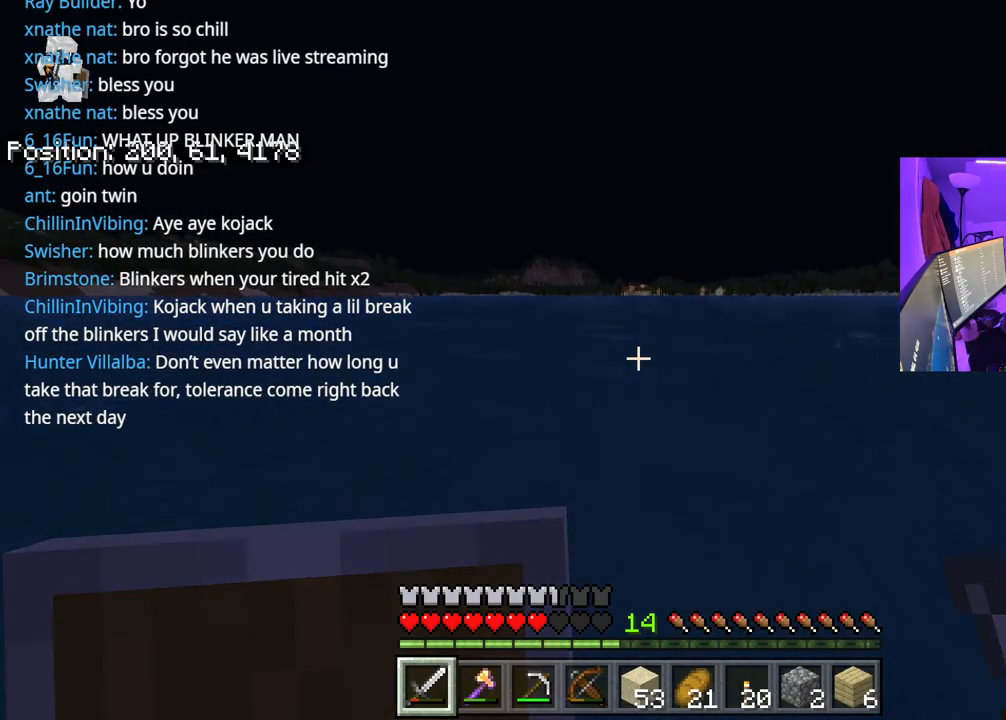
{"buttons": [], "left_stick": "up", "right_stick": "center", "events": [[150, "right_stick", "down"], [217, "right_stick", "center"]]}
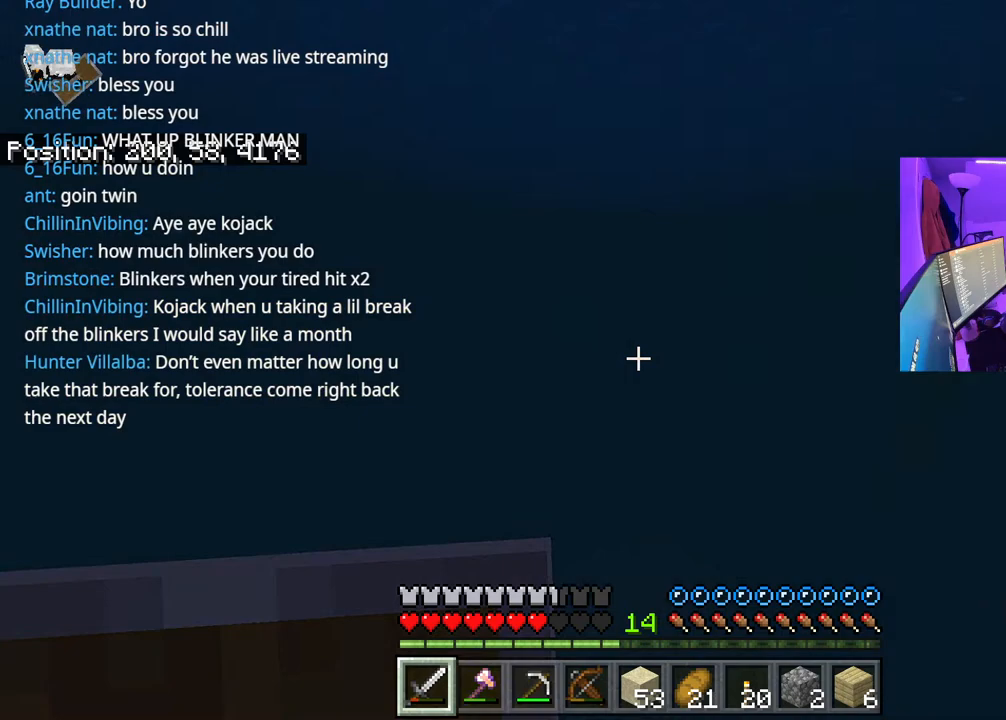
{"buttons": [], "left_stick": "up", "right_stick": "center", "events": []}
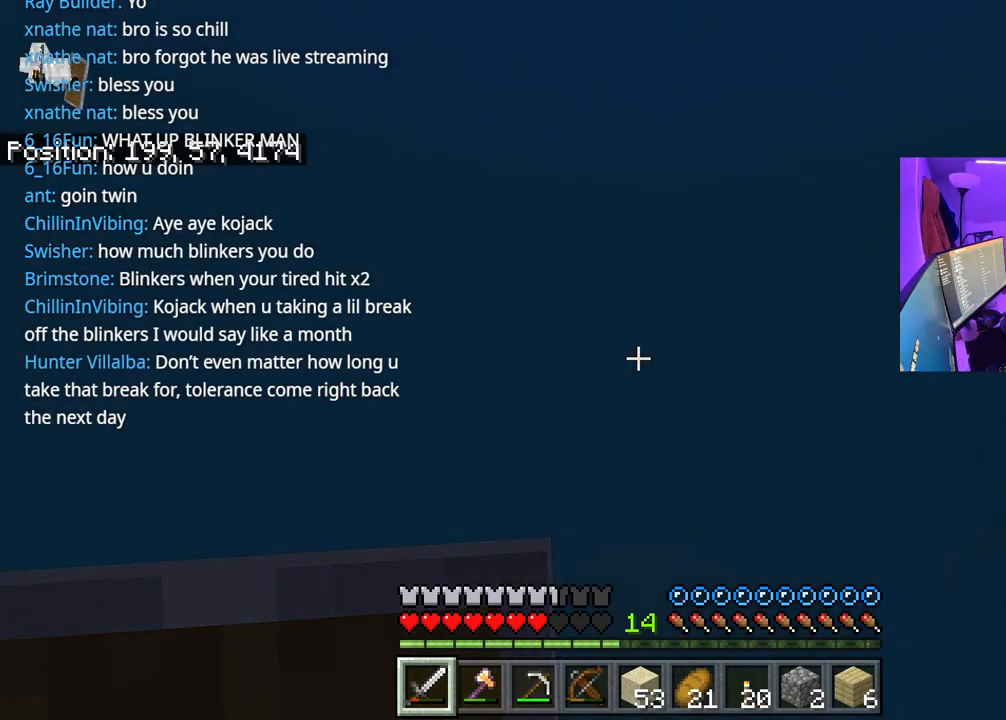
{"buttons": [], "left_stick": "up", "right_stick": "center", "events": [[200, "right_stick", "up"], [350, "right_stick", "center"]]}
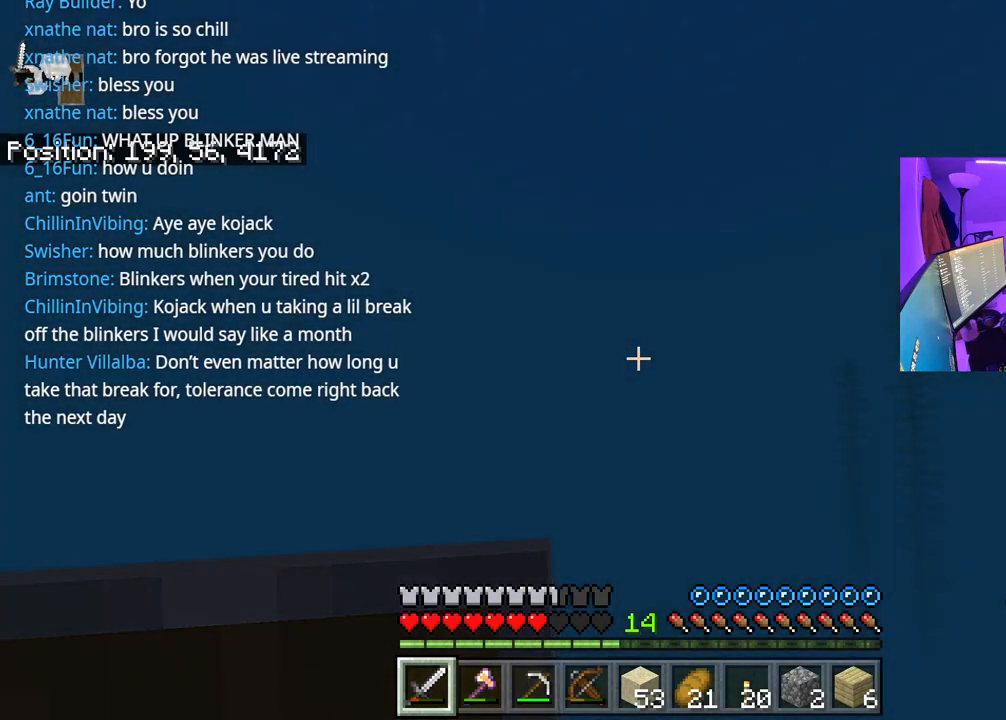
{"buttons": [], "left_stick": "up", "right_stick": "center", "events": []}
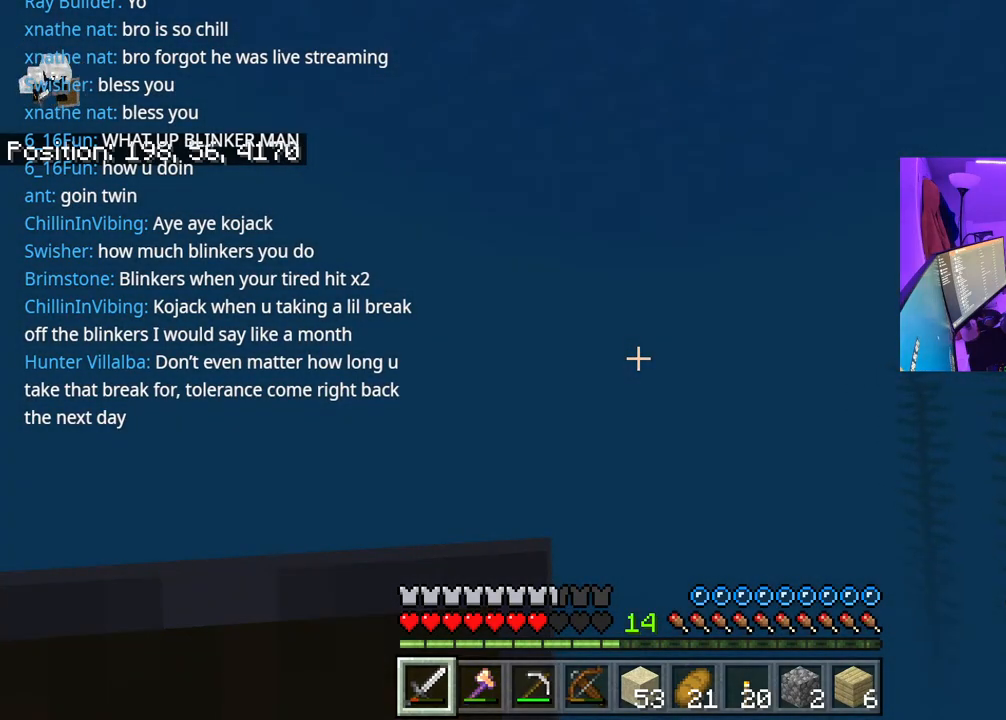
{"buttons": [], "left_stick": "up", "right_stick": "center", "events": [[400, "right_stick", "down"], [483, "right_stick", "center"]]}
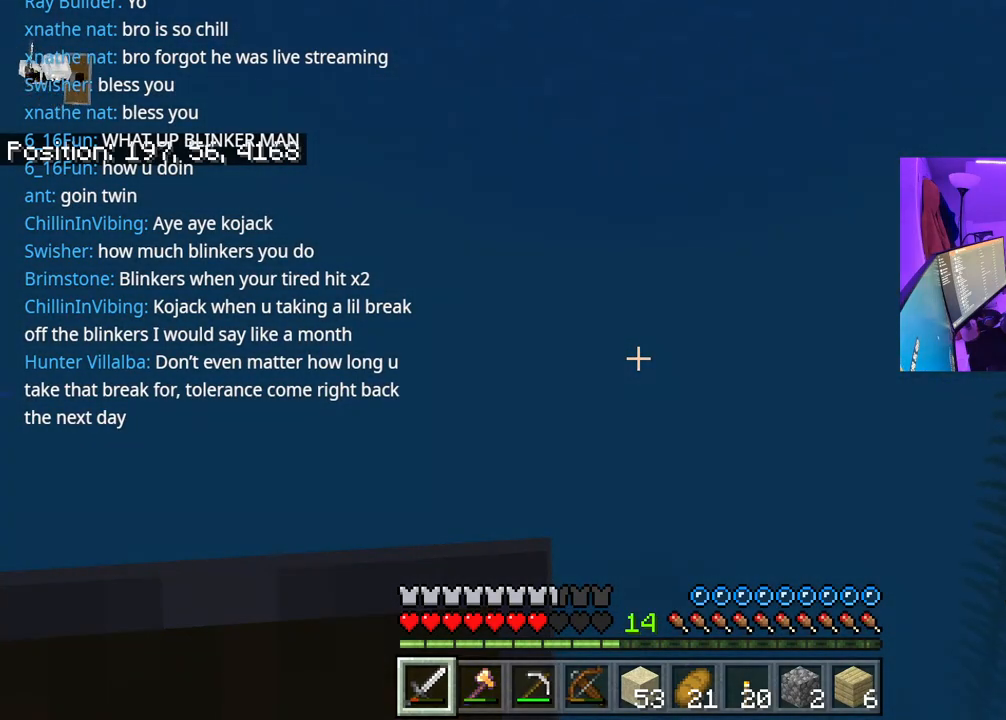
{"buttons": [], "left_stick": "up", "right_stick": "center", "events": []}
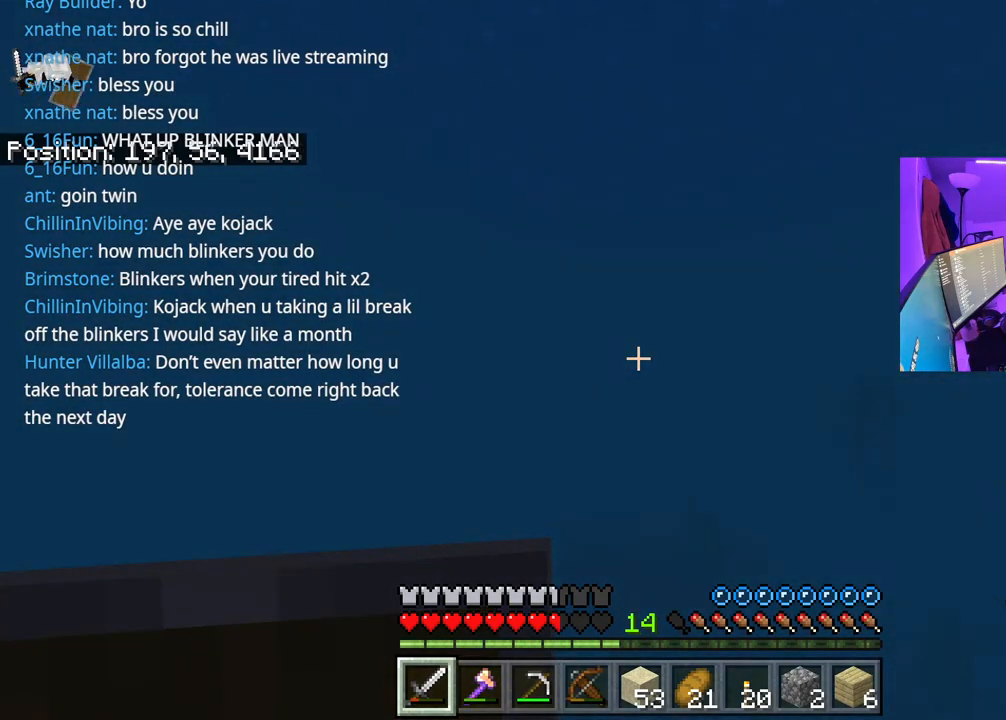
{"buttons": [], "left_stick": "up", "right_stick": "down", "events": [[400, "right_stick", "down"]]}
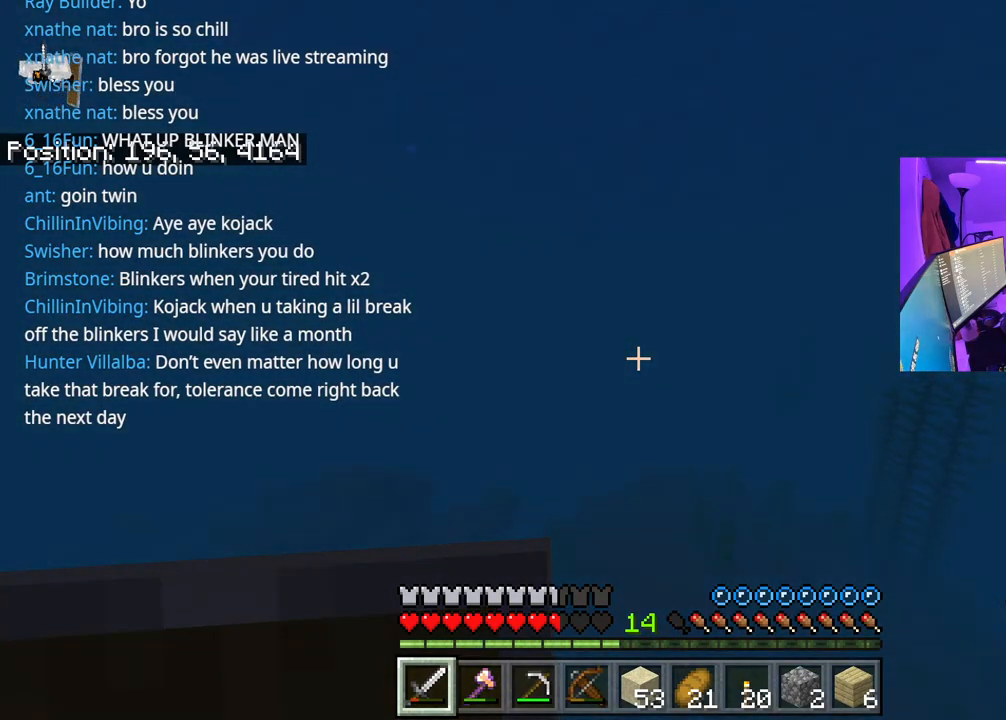
{"buttons": [], "left_stick": "up", "right_stick": "center", "events": [[50, "right_stick", "center"]]}
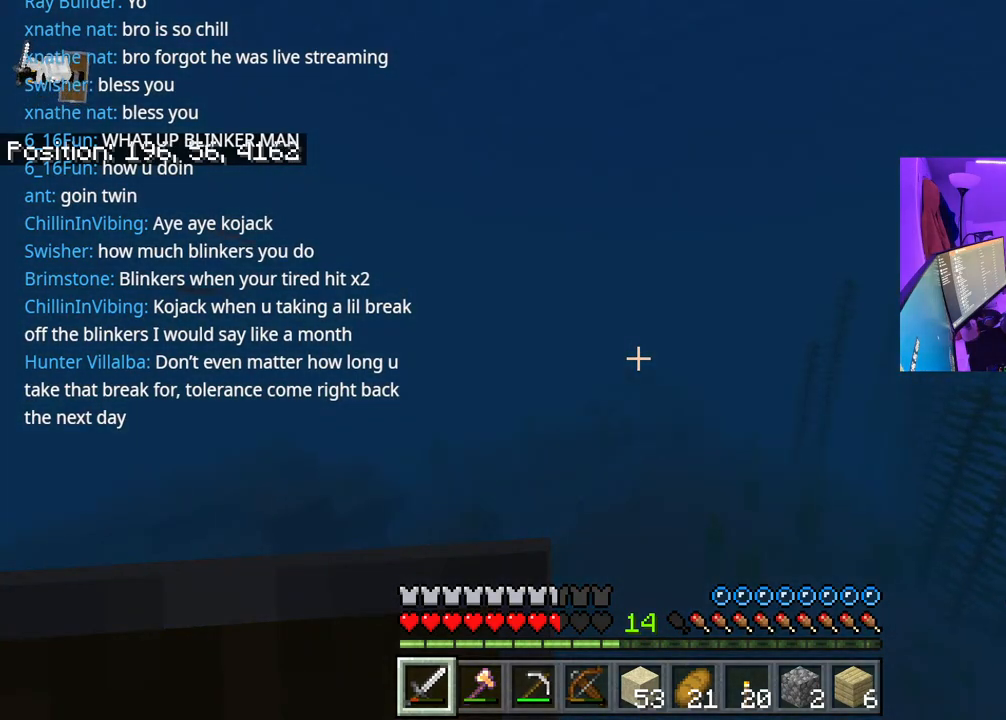
{"buttons": [], "left_stick": "up", "right_stick": "center", "events": [[233, "right_stick", "up"], [400, "right_stick", "center"]]}
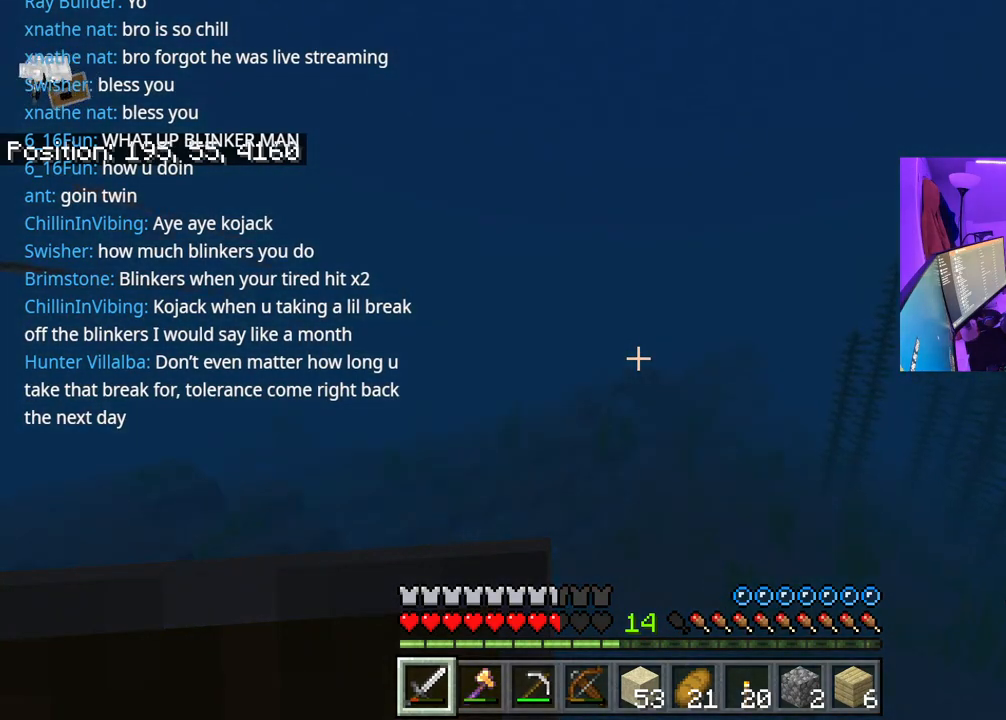
{"buttons": [], "left_stick": "up", "right_stick": "center", "events": [[150, "right_stick", "up"], [300, "right_stick", "center"]]}
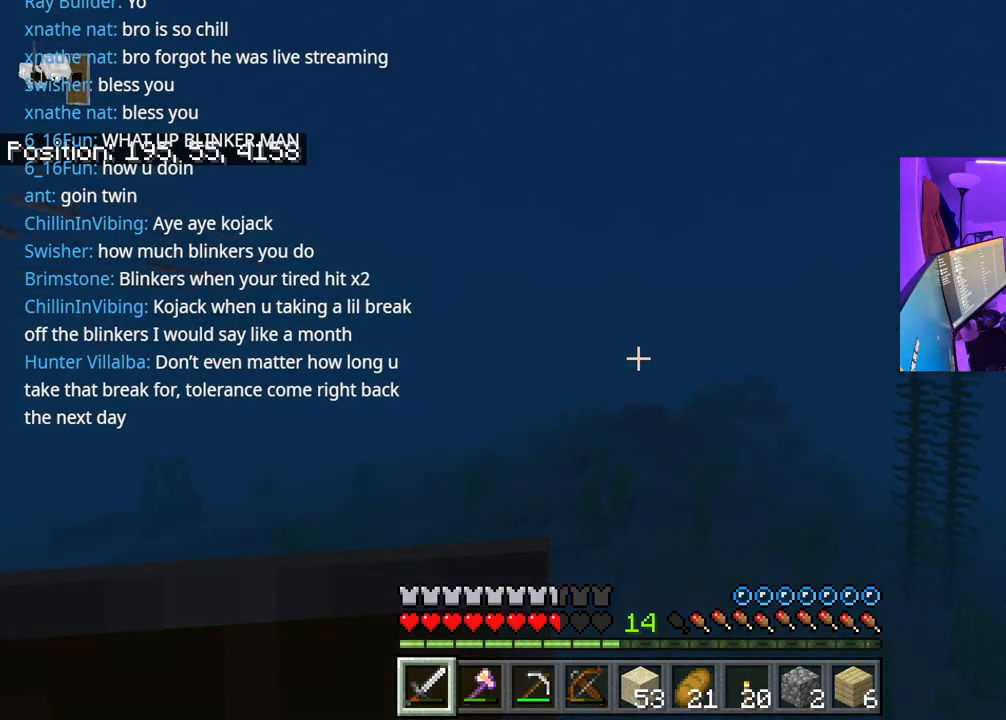
{"buttons": [], "left_stick": "up", "right_stick": "center", "events": []}
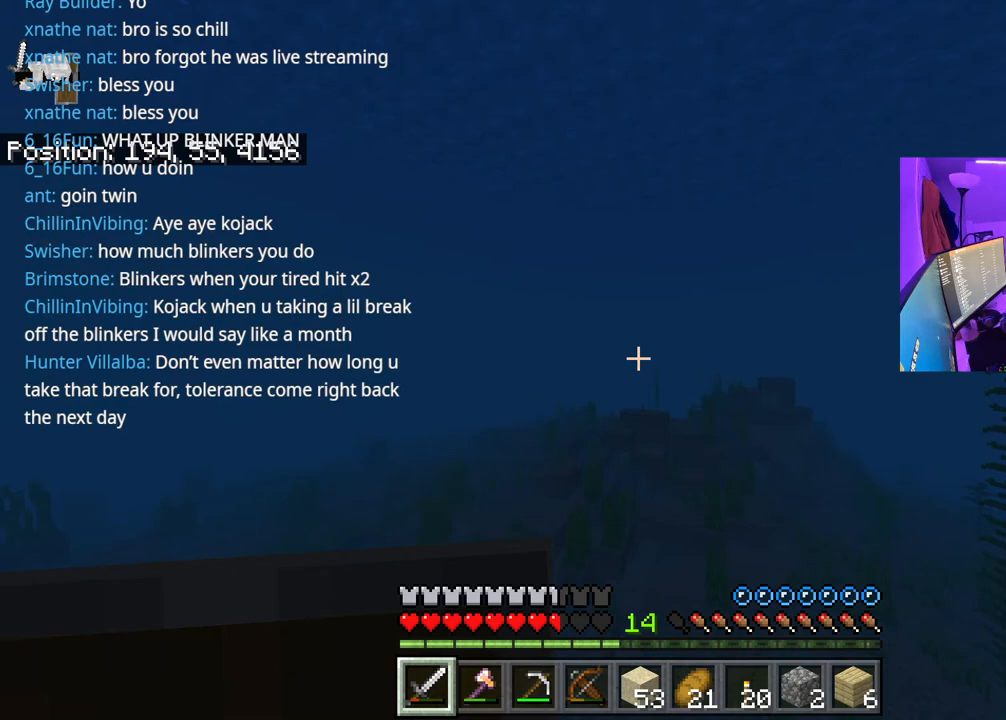
{"buttons": [], "left_stick": "up", "right_stick": "center", "events": [[300, "DPAD_UP", "down"], [433, "DPAD_UP", "up"]]}
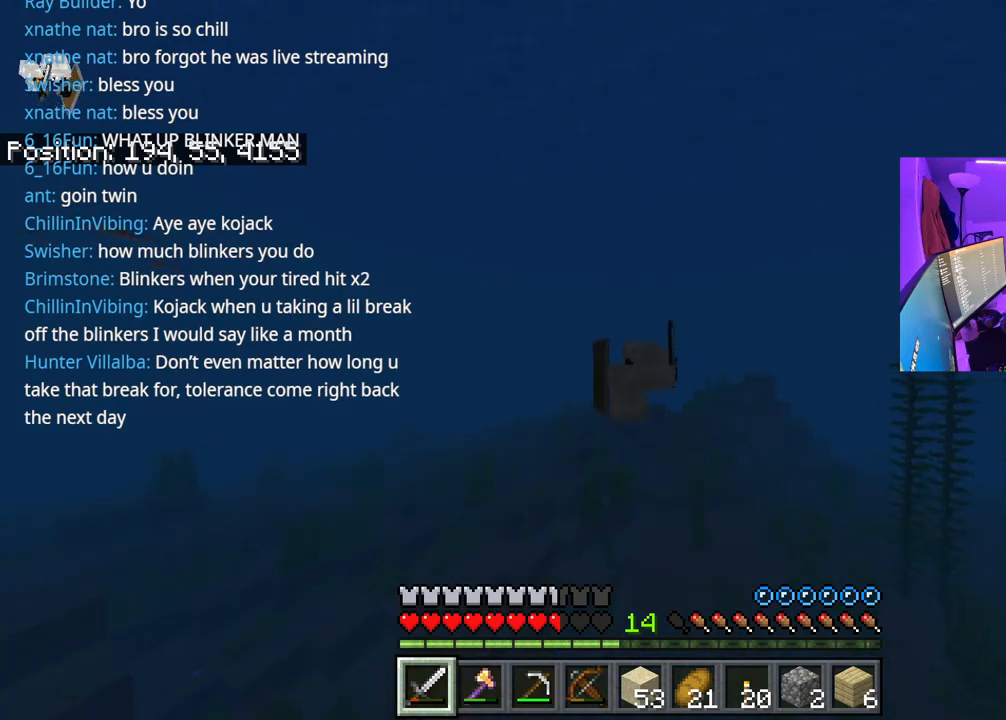
{"buttons": [], "left_stick": "up", "right_stick": "center", "events": [[67, "DPAD_UP", "down"], [150, "DPAD_UP", "up"]]}
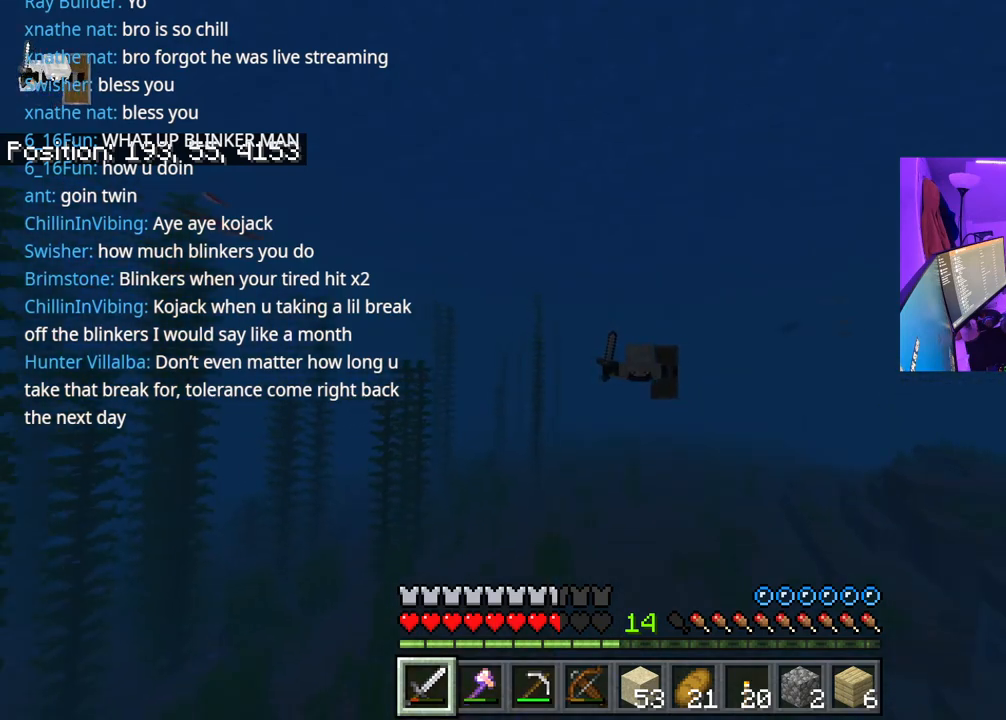
{"buttons": [], "left_stick": "up", "right_stick": "center", "events": []}
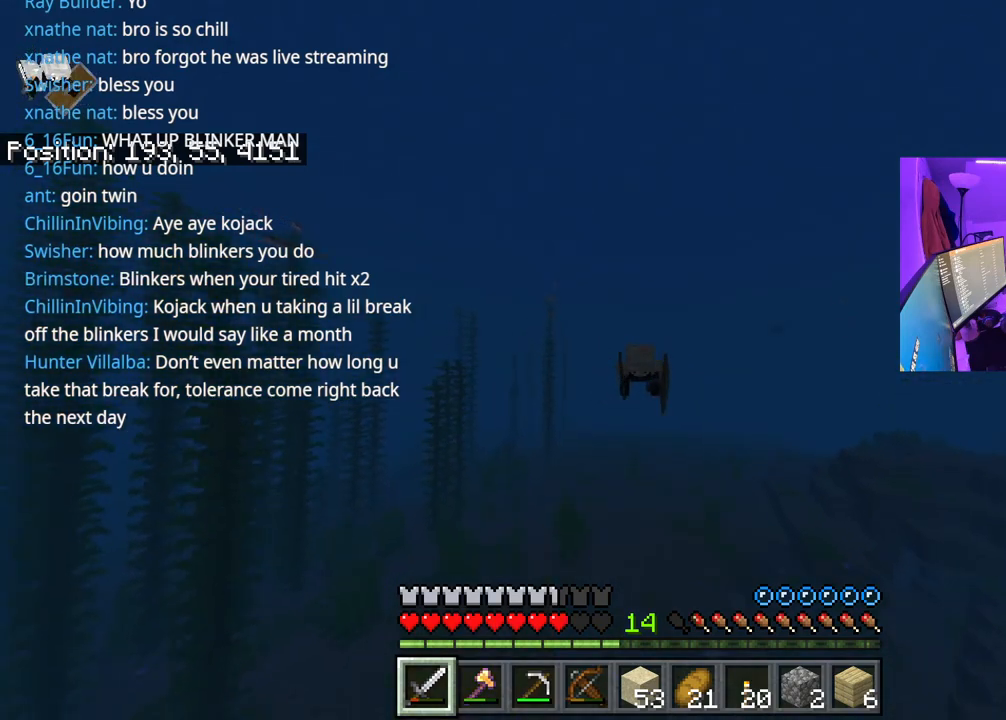
{"buttons": [], "left_stick": "up", "right_stick": "center", "events": []}
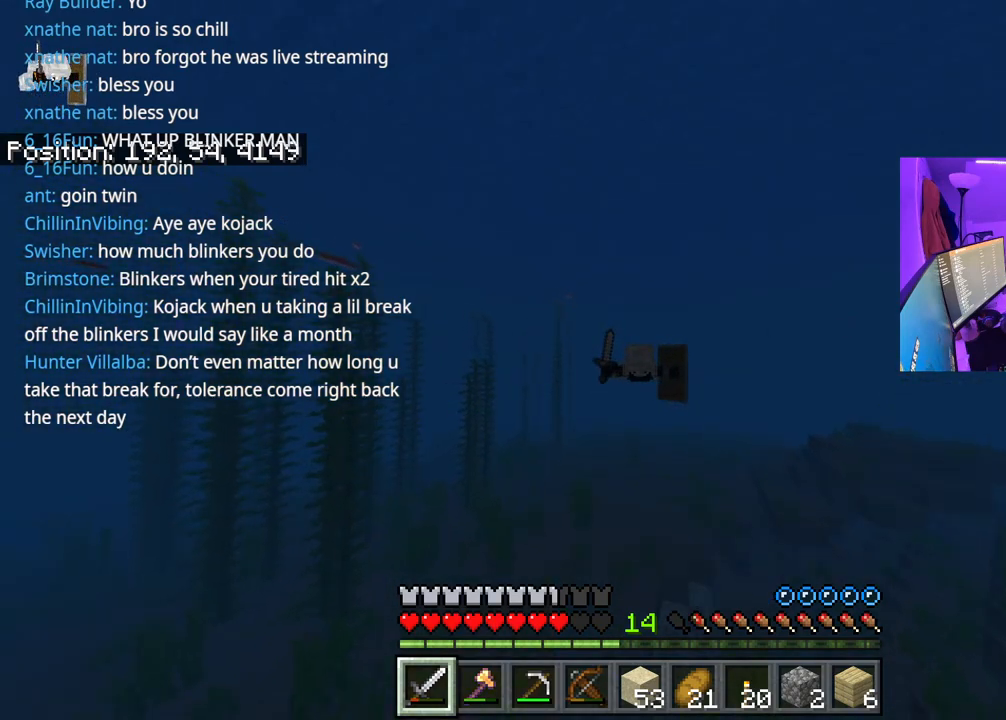
{"buttons": [], "left_stick": "up", "right_stick": "center", "events": []}
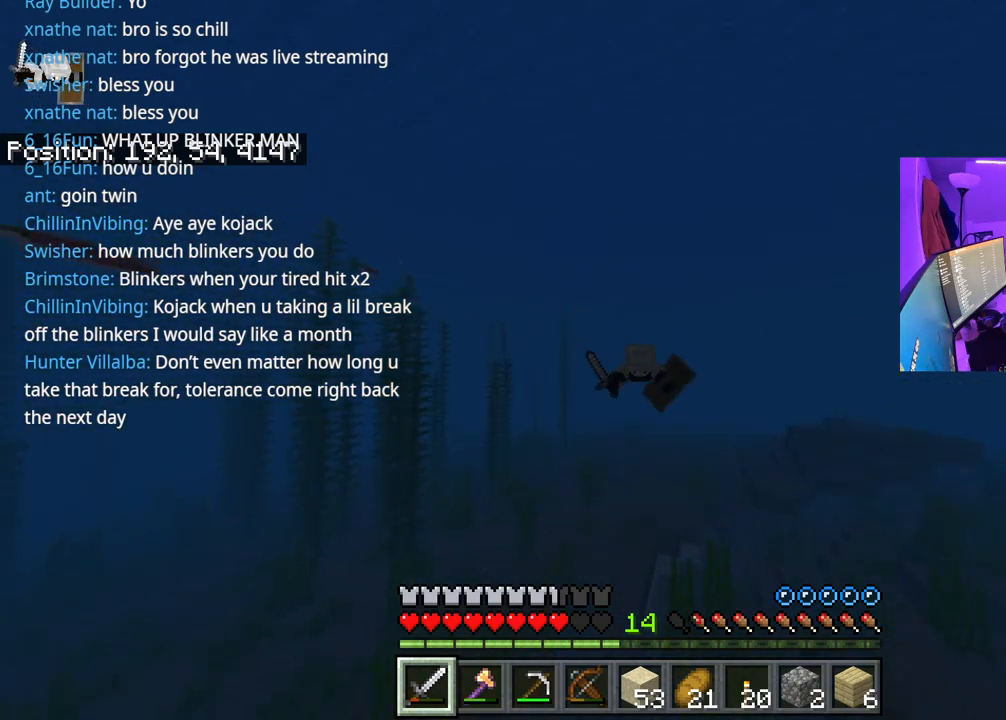
{"buttons": [], "left_stick": "up", "right_stick": "center", "events": []}
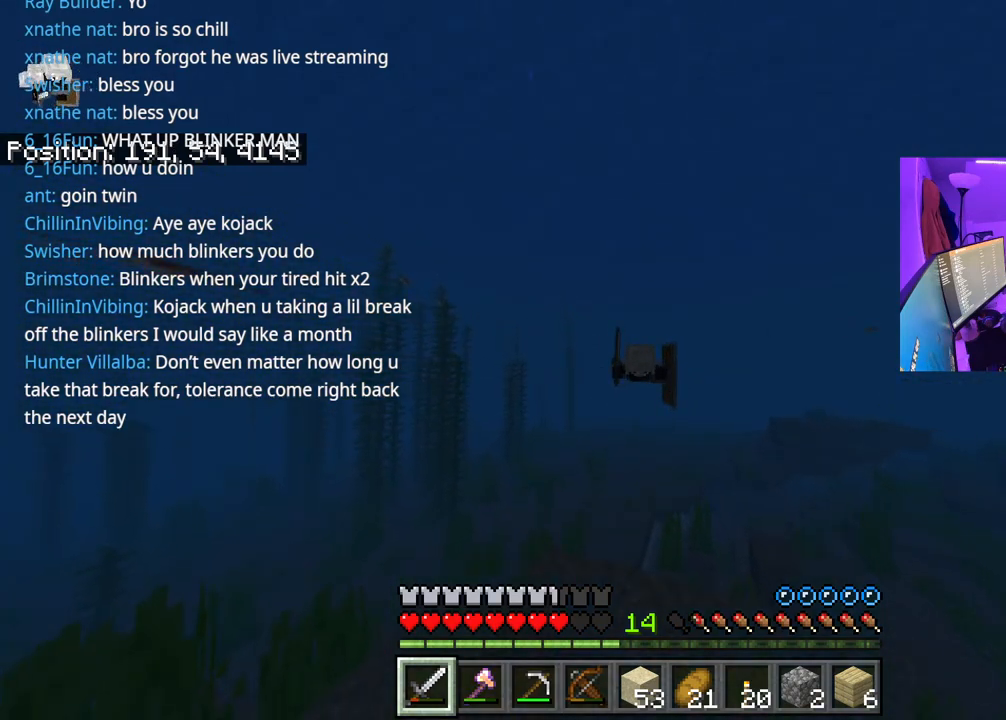
{"buttons": [], "left_stick": "up", "right_stick": "center", "events": []}
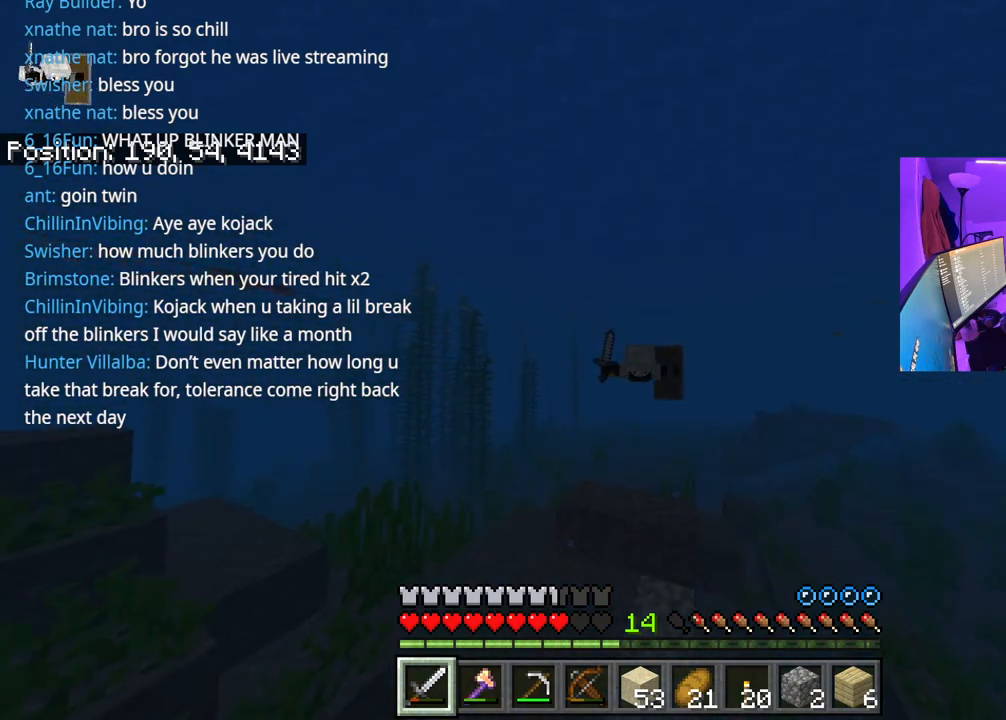
{"buttons": [], "left_stick": "up", "right_stick": "center", "events": [[217, "A", "down"], [400, "A", "up"]]}
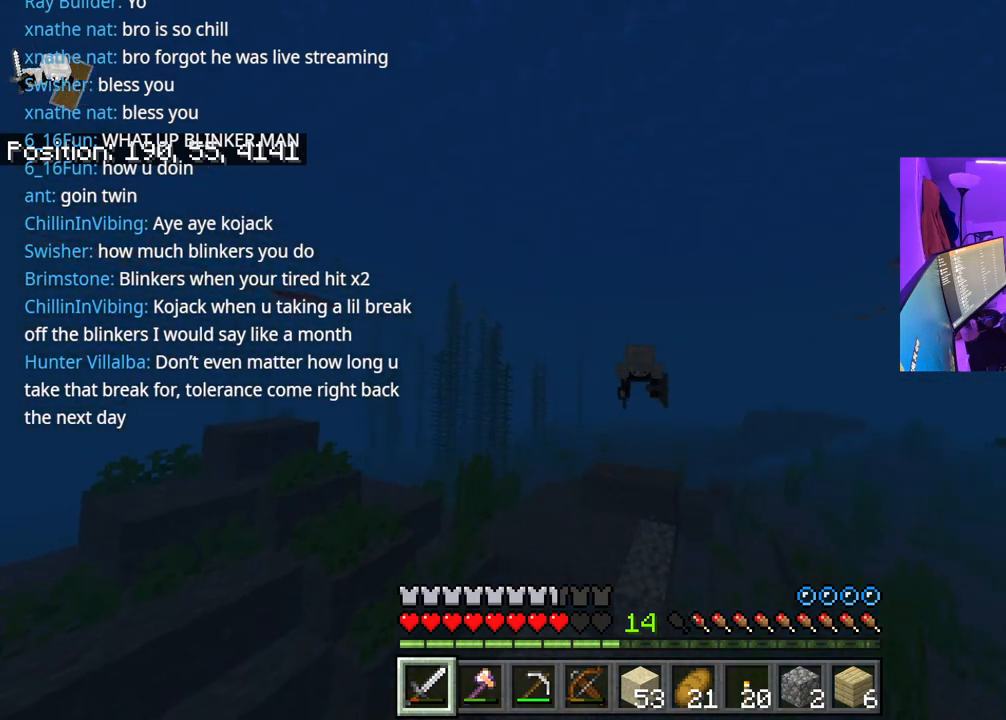
{"buttons": [], "left_stick": "up", "right_stick": "center", "events": []}
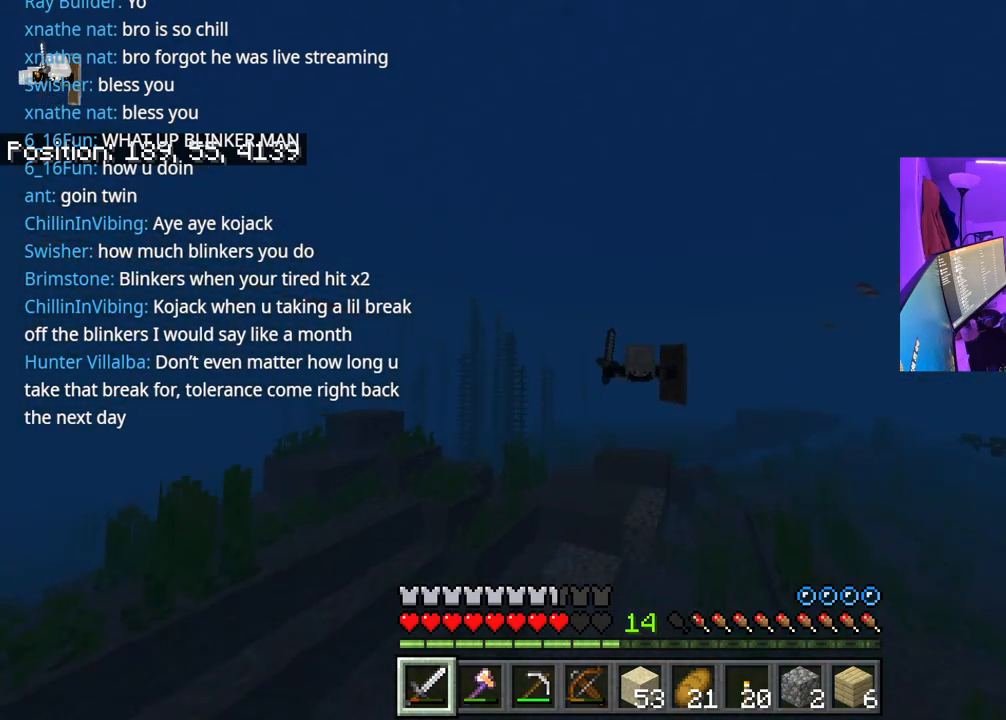
{"buttons": [], "left_stick": "up", "right_stick": "center", "events": []}
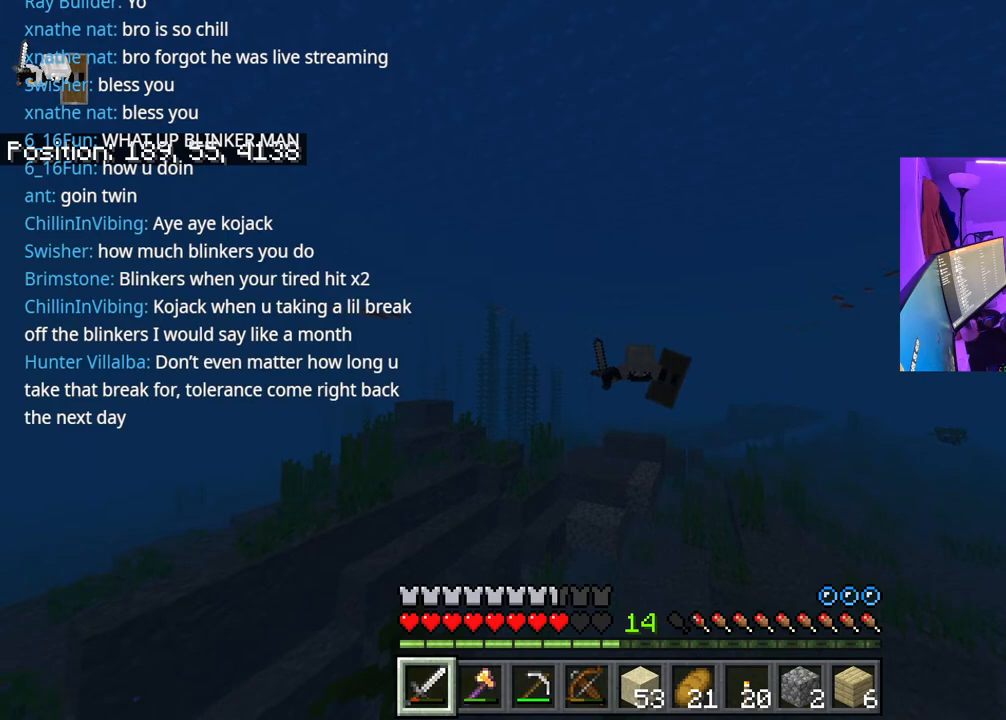
{"buttons": [], "left_stick": "up", "right_stick": "center", "events": []}
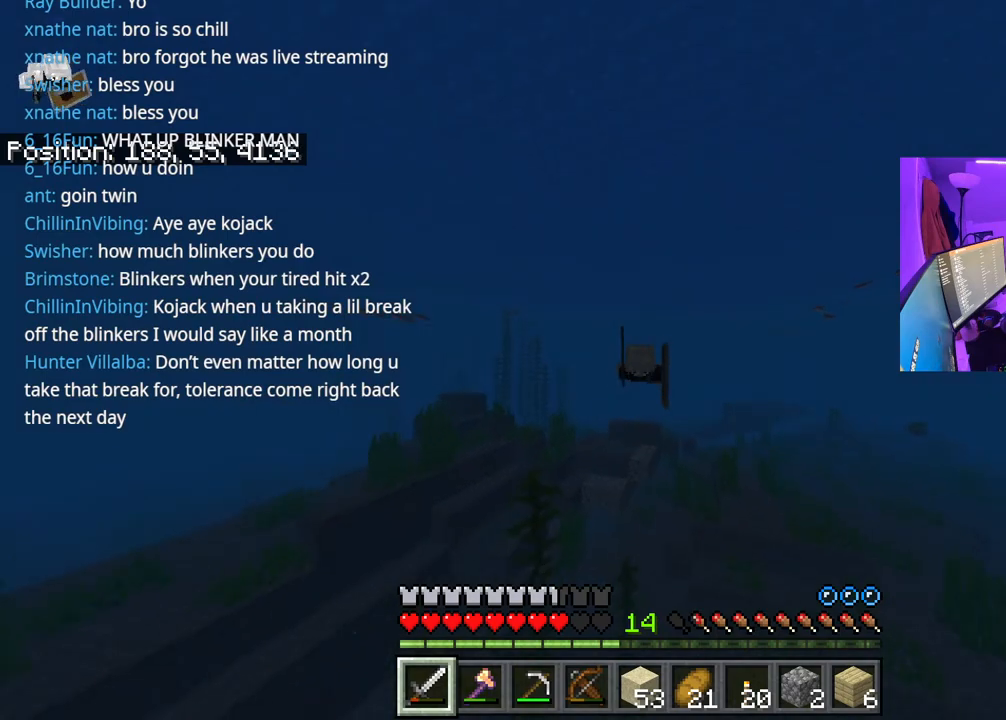
{"buttons": [], "left_stick": "up", "right_stick": "center", "events": []}
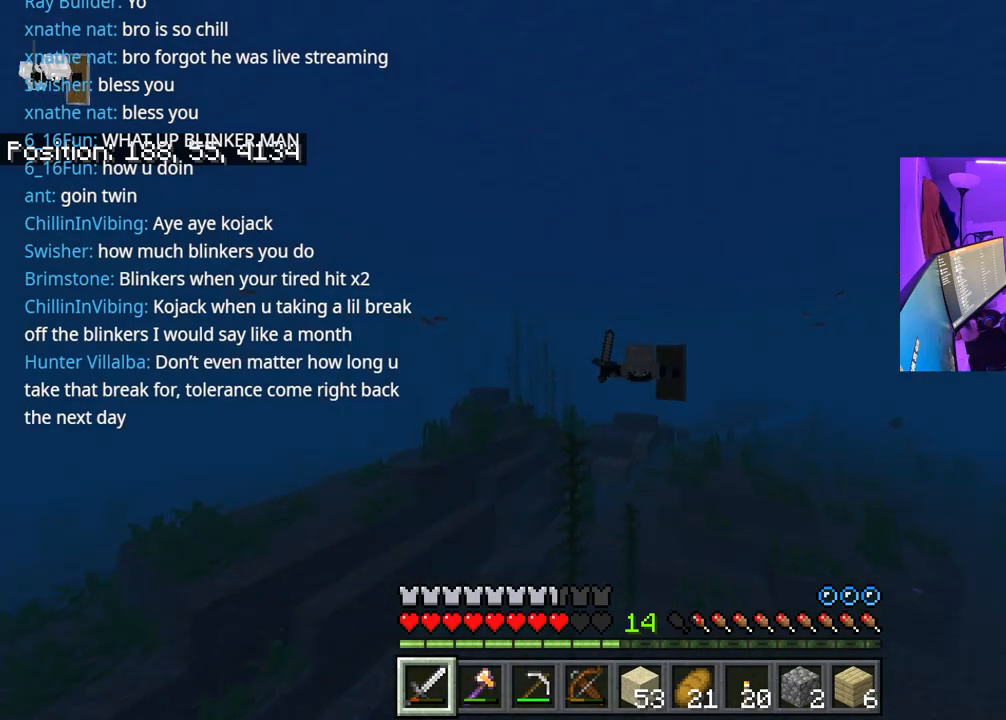
{"buttons": [], "left_stick": "up", "right_stick": "center", "events": [[233, "A", "down"], [433, "A", "up"]]}
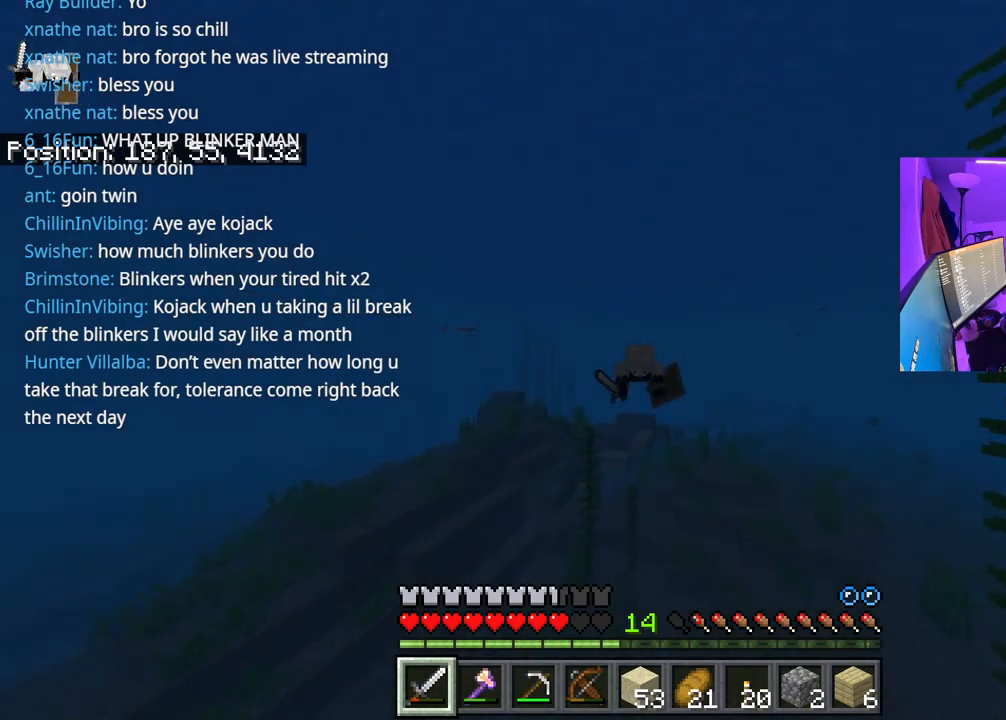
{"buttons": ["DPAD_UP"], "left_stick": "up", "right_stick": "center", "events": [[433, "DPAD_UP", "down"]]}
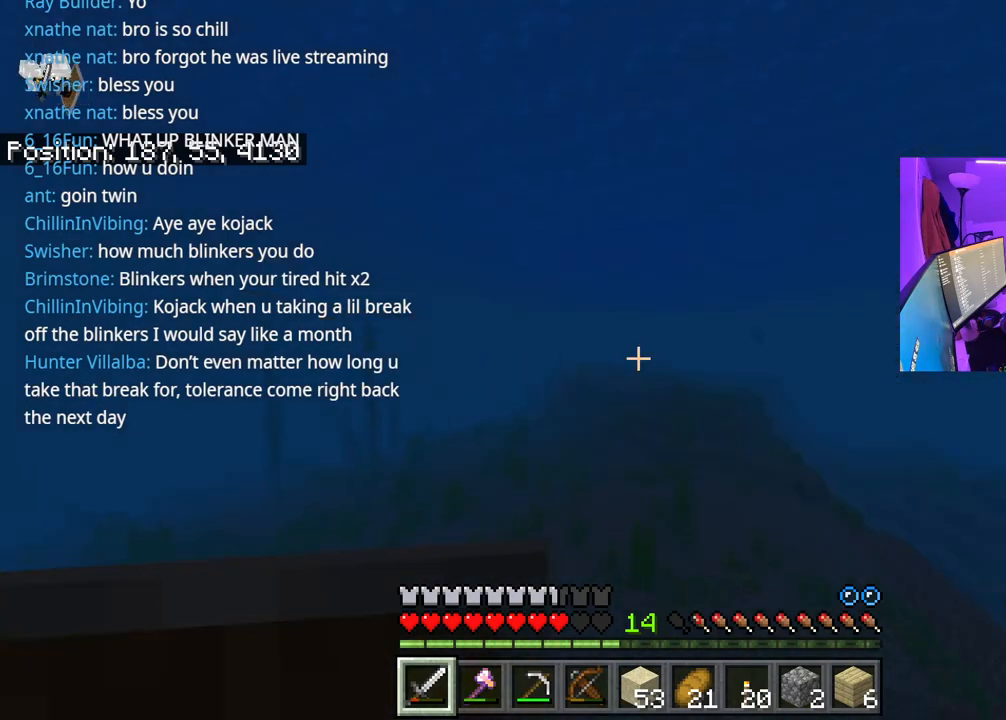
{"buttons": [], "left_stick": "up", "right_stick": "center", "events": [[67, "DPAD_UP", "up"]]}
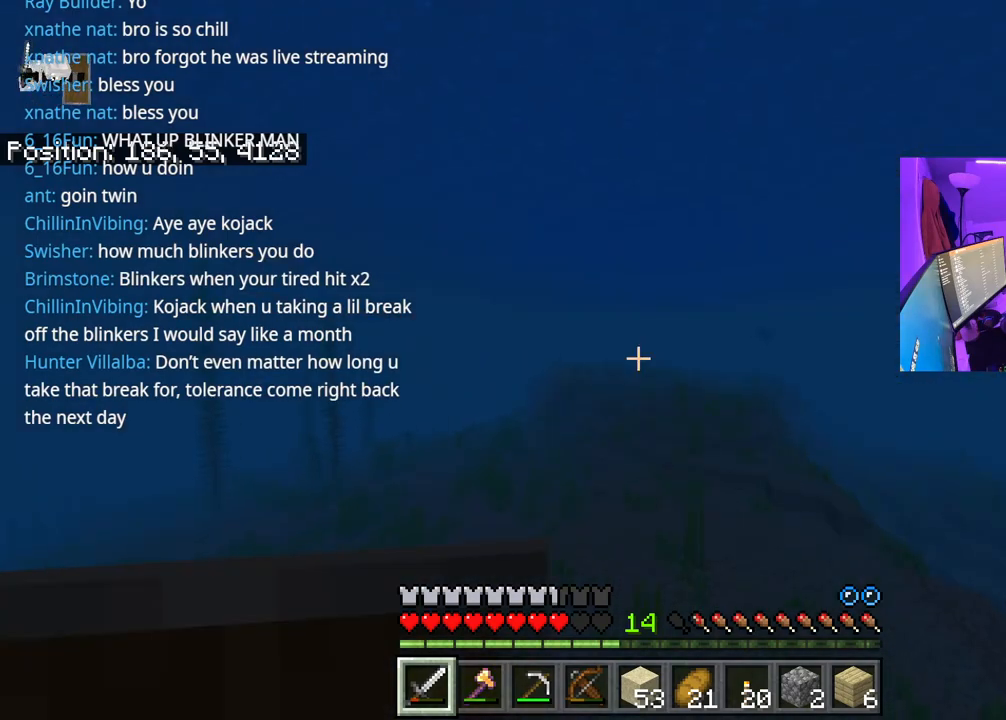
{"buttons": [], "left_stick": "up", "right_stick": "center", "events": [[83, "A", "down"], [283, "A", "up"]]}